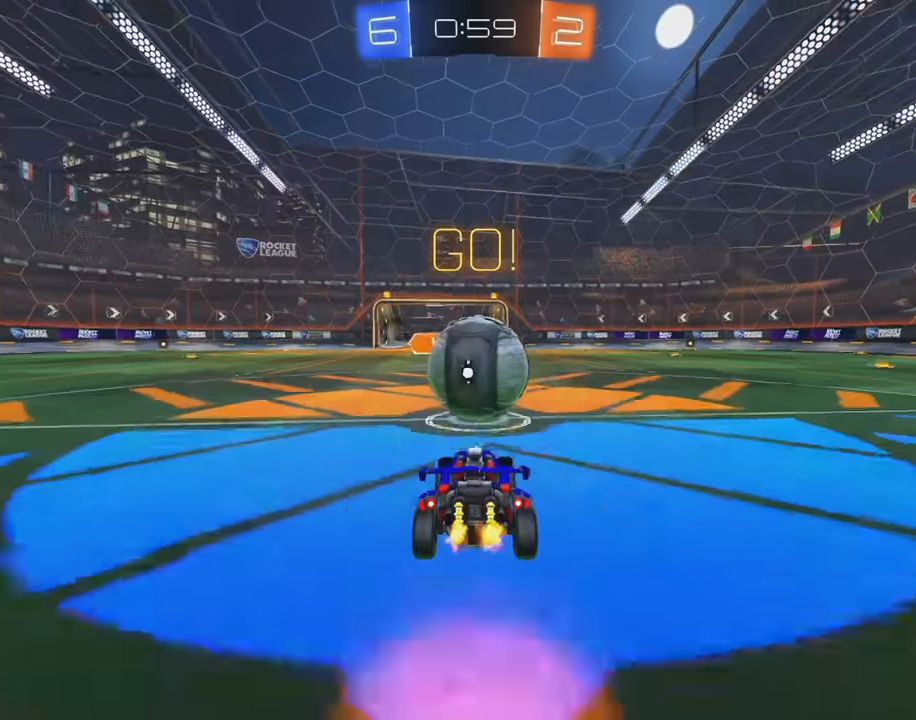
Gameplay with a controller (Xbox layout); each line is a JSON object with the inputs held at the frame after it. "events" lists button and stick changes between this image and that frame as [ms after this image, input, new state], when the widget could be followed in between. Not read: DPAD_DOWN DPAD_LEFT DPAD_RIGHT DPAD_UP L3 R3 SELECT START right_stick.
{"buttons": ["L1", "R2"], "left_stick": "right", "events": [[33, "A", "up"], [66, "left_stick", "right"], [100, "L1", "down"], [133, "A", "down"], [283, "A", "up"]]}
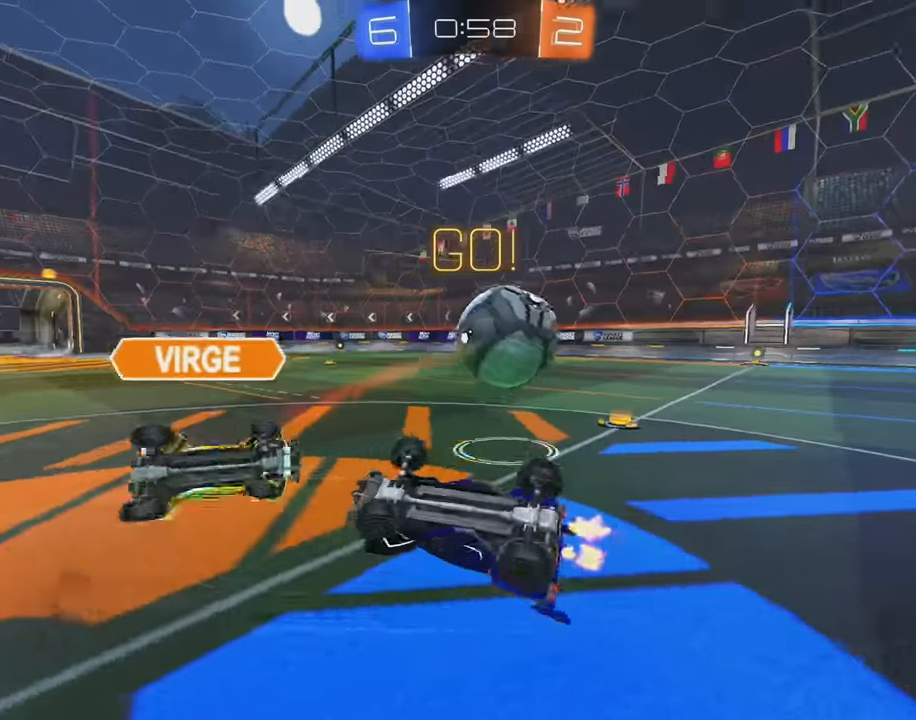
{"buttons": ["R2"], "left_stick": "up-right", "events": [[133, "left_stick", "up-right"], [200, "L1", "up"]]}
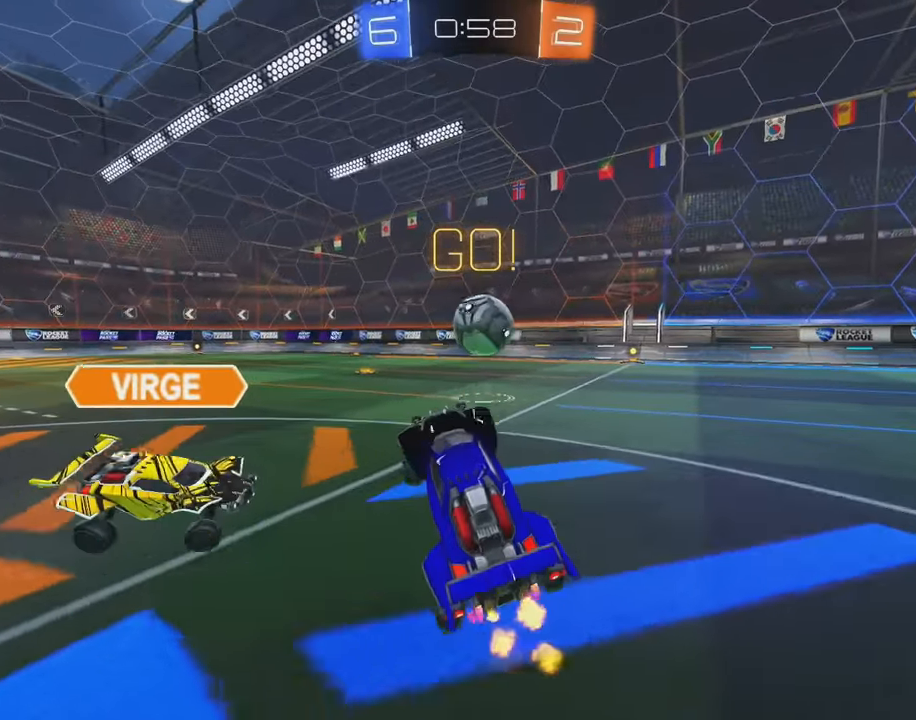
{"buttons": ["B", "R2"], "left_stick": "left", "events": [[116, "B", "down"], [250, "Y", "down"], [250, "left_stick", "center"], [383, "Y", "up"], [416, "left_stick", "left"]]}
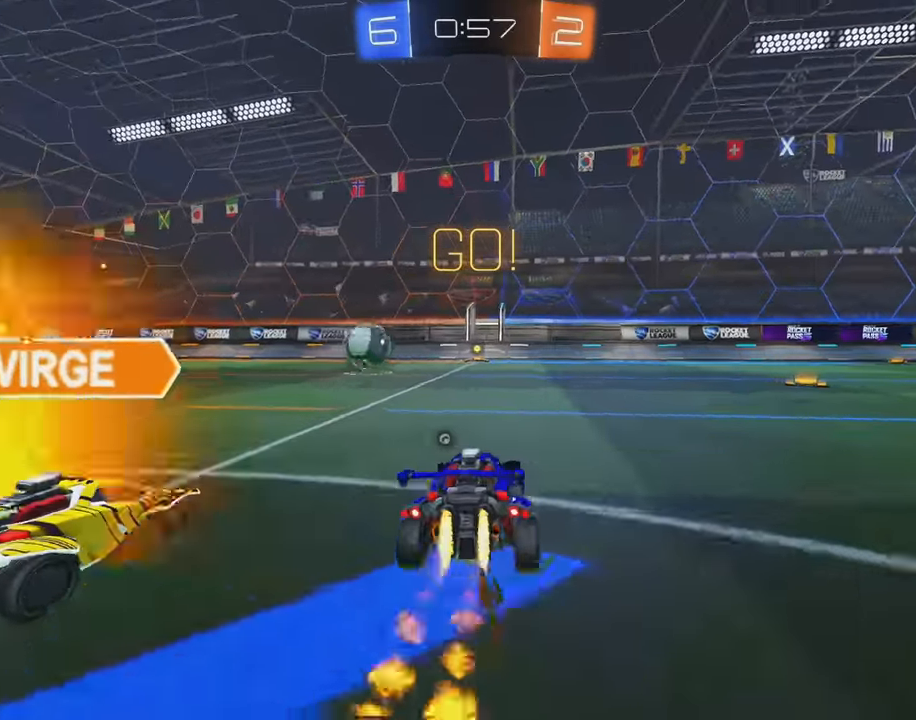
{"buttons": ["Y", "R2"], "left_stick": "up", "events": [[16, "left_stick", "center"], [83, "left_stick", "up-left"], [116, "A", "down"], [150, "left_stick", "up"], [183, "A", "up"], [250, "A", "down"], [366, "A", "up"], [400, "B", "up"], [466, "Y", "down"]]}
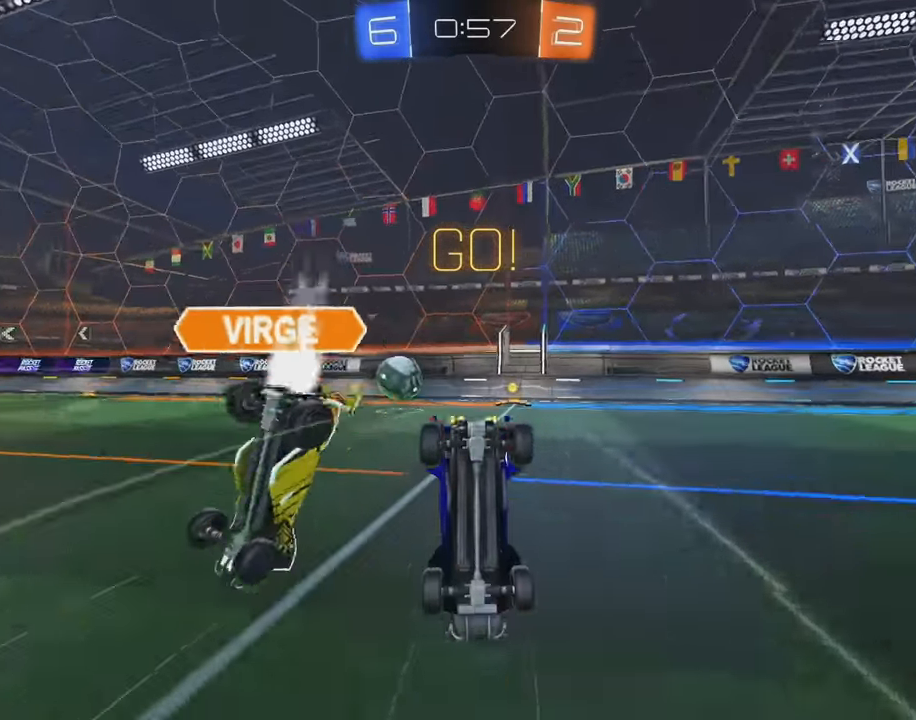
{"buttons": ["L2"], "left_stick": "center", "events": [[83, "Y", "up"], [83, "left_stick", "center"], [116, "R2", "up"], [216, "L2", "down"], [366, "L2", "up"], [400, "L2", "down"]]}
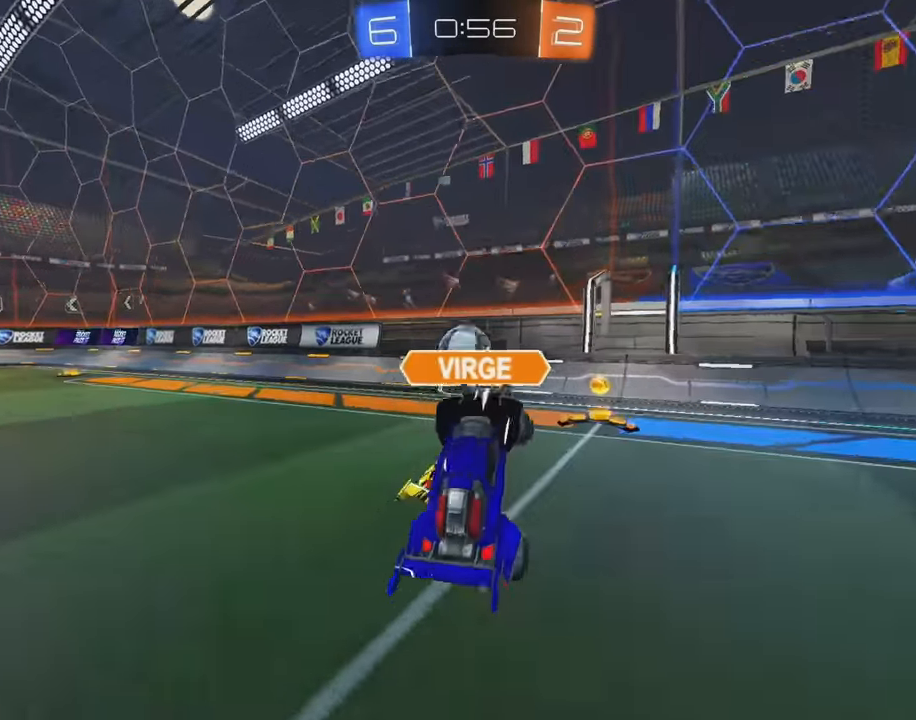
{"buttons": ["R2"], "left_stick": "left", "events": [[50, "R2", "down"], [83, "L2", "up"], [350, "left_stick", "left"]]}
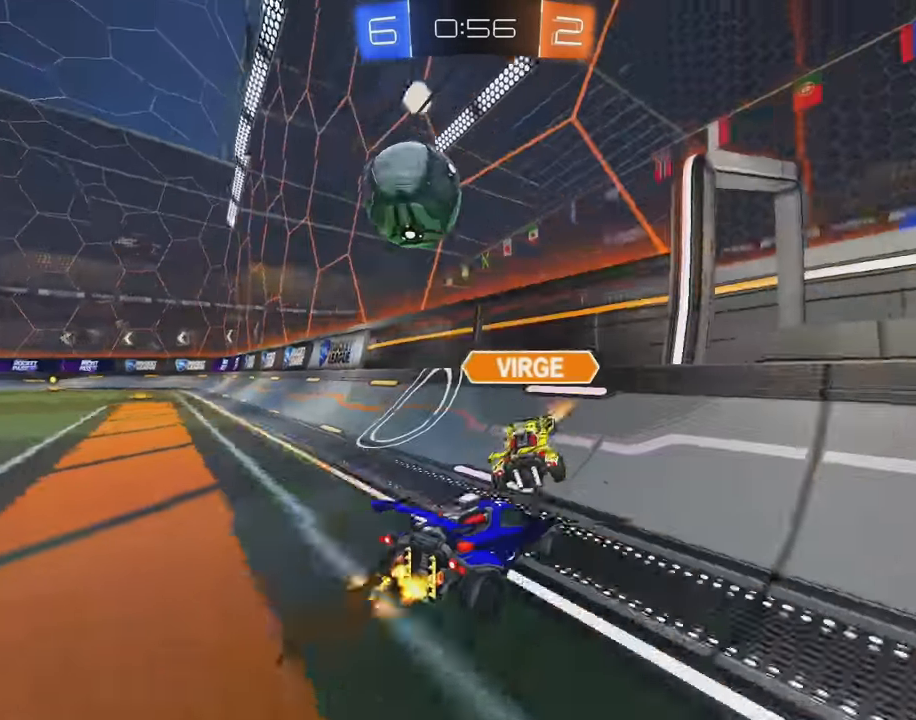
{"buttons": ["R2"], "left_stick": "left", "events": [[116, "left_stick", "center"], [183, "left_stick", "left"]]}
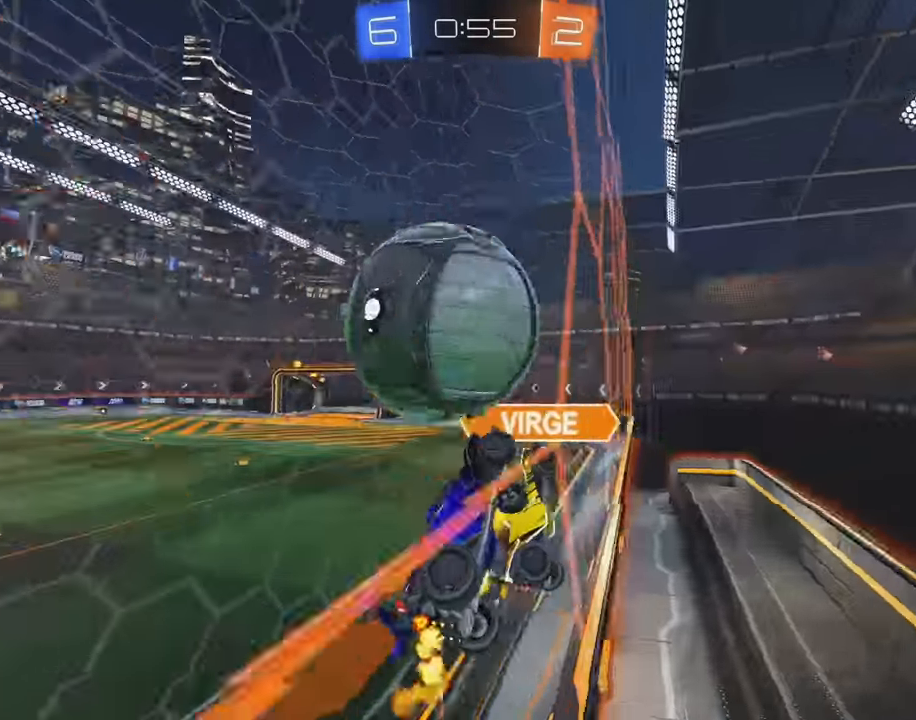
{"buttons": ["L1", "R2"], "left_stick": "left", "events": [[83, "L1", "down"], [166, "L1", "up"], [500, "L1", "down"]]}
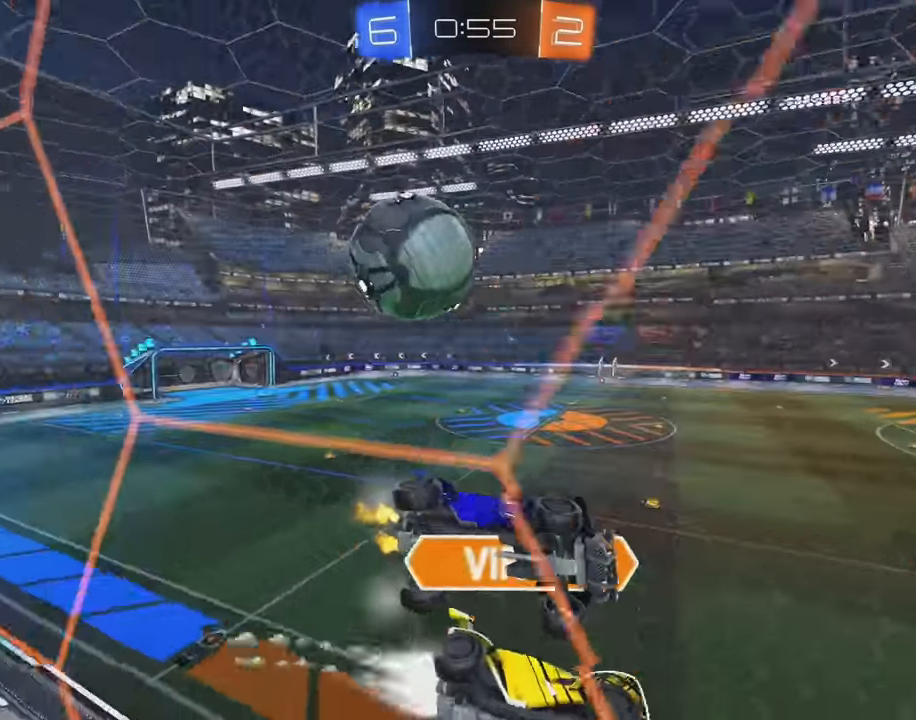
{"buttons": ["L2", "R2"], "left_stick": "left", "events": [[150, "L1", "up"], [333, "L2", "down"], [383, "R2", "up"], [467, "R2", "down"]]}
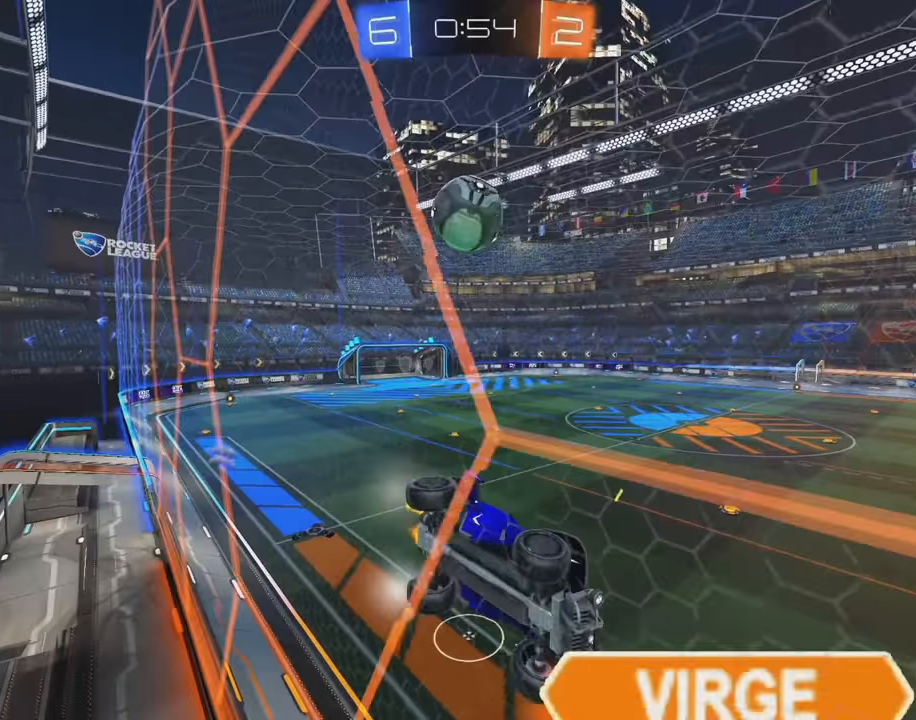
{"buttons": ["R2"], "left_stick": "left", "events": [[67, "L2", "up"]]}
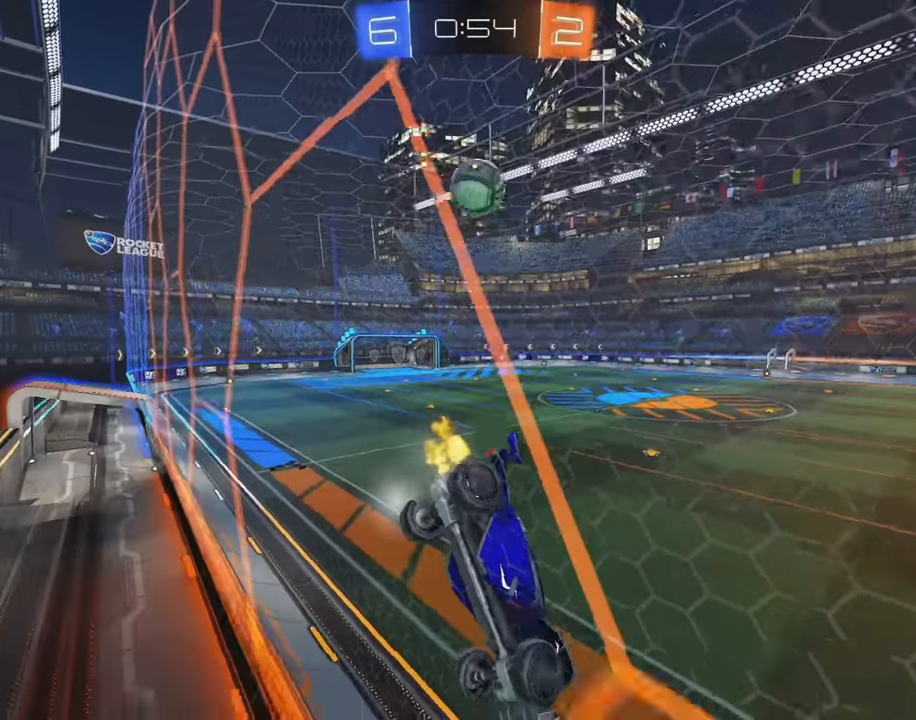
{"buttons": ["R2"], "left_stick": "center", "events": [[483, "left_stick", "center"]]}
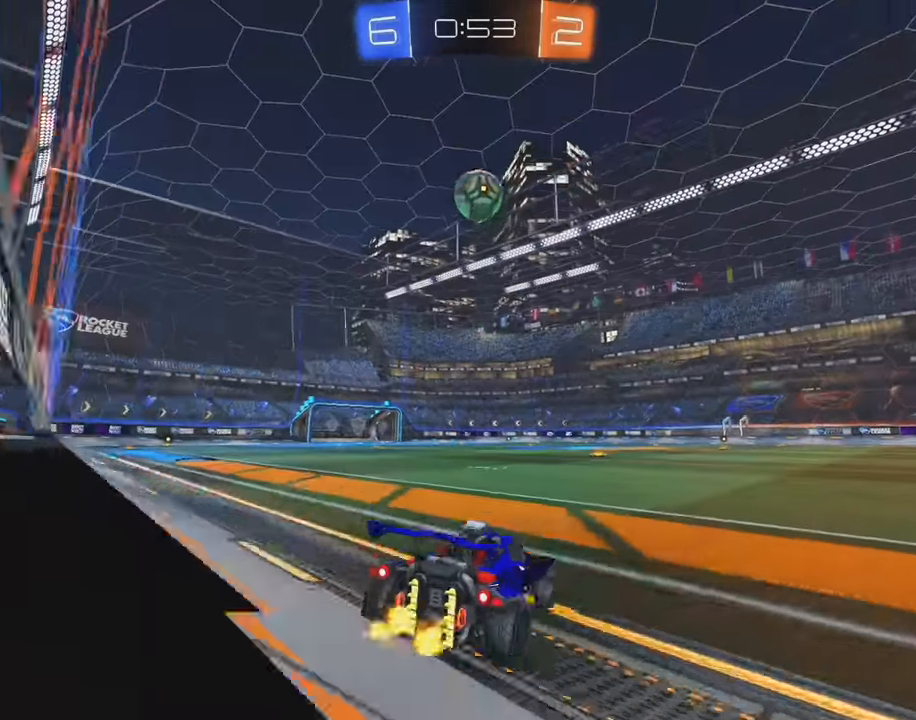
{"buttons": ["A", "R2"], "left_stick": "center", "events": [[17, "B", "down"], [33, "A", "down"], [83, "A", "up"], [100, "B", "up"], [167, "left_stick", "left"], [267, "left_stick", "center"], [333, "A", "down"]]}
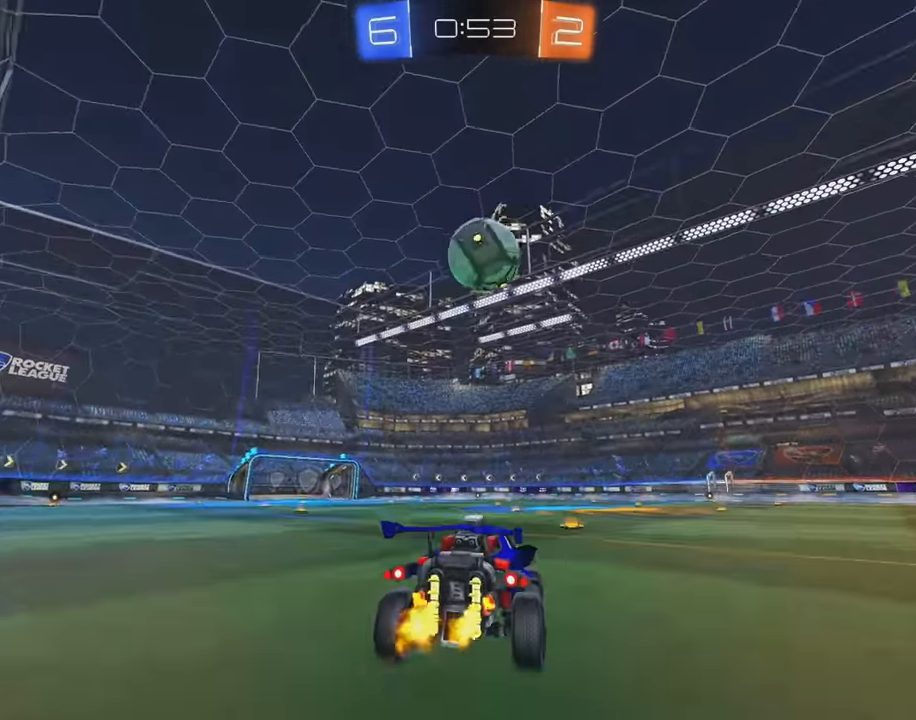
{"buttons": ["Y", "R2"], "left_stick": "center", "events": [[100, "A", "up"], [117, "left_stick", "up"], [133, "L1", "down"], [217, "A", "down"], [350, "A", "up"], [417, "L1", "up"], [417, "Y", "down"], [467, "left_stick", "center"]]}
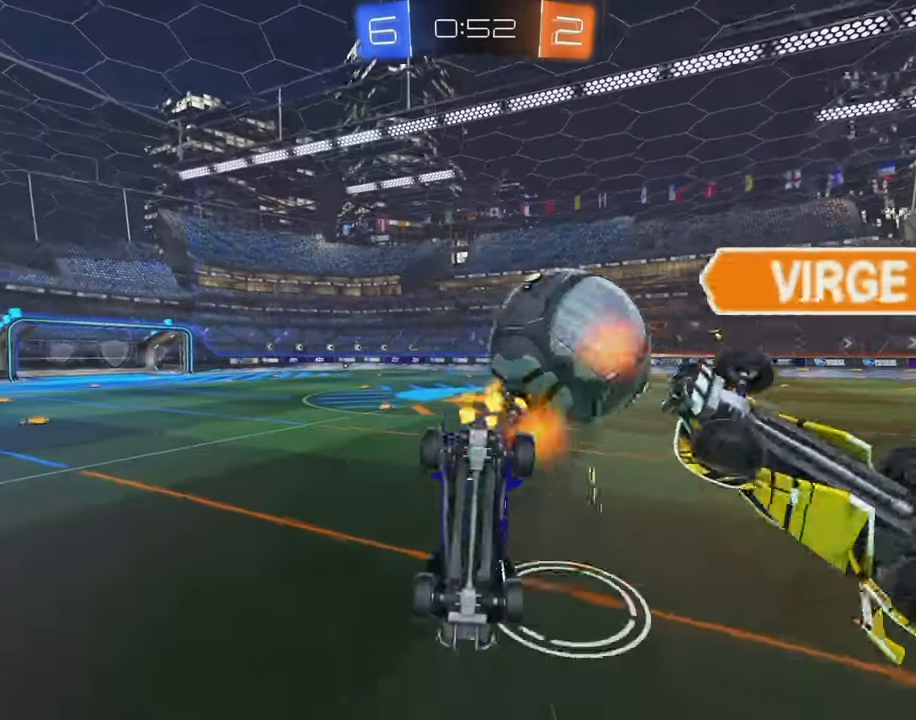
{"buttons": ["Y", "L1"], "left_stick": "center", "events": [[50, "Y", "up"], [383, "L1", "down"], [500, "R2", "up"], [500, "Y", "down"]]}
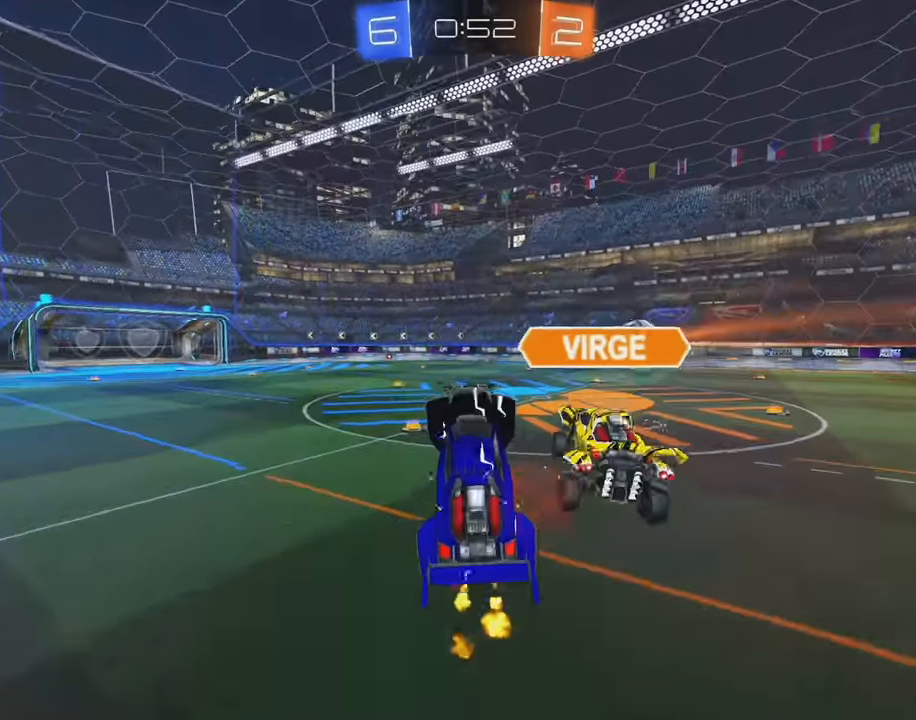
{"buttons": ["R2"], "left_stick": "left", "events": [[17, "L1", "up"], [100, "R2", "down"], [100, "Y", "up"], [333, "left_stick", "left"]]}
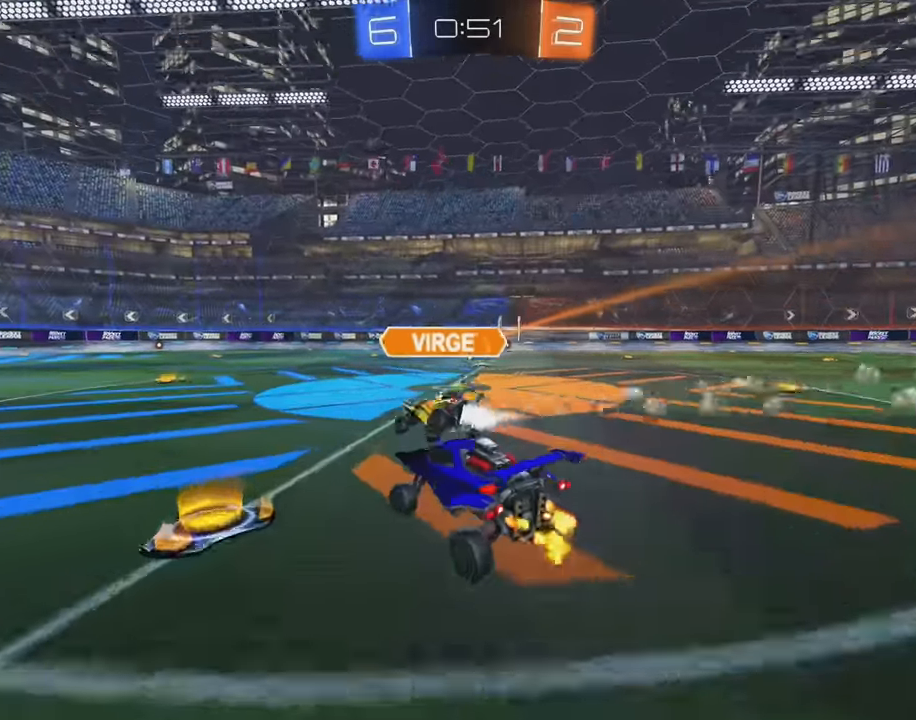
{"buttons": [], "left_stick": "center", "events": [[100, "left_stick", "up"], [117, "L1", "down"], [133, "A", "down"], [200, "A", "up"], [250, "A", "down"], [350, "L1", "up"], [367, "A", "up"], [417, "R2", "up"], [433, "left_stick", "center"]]}
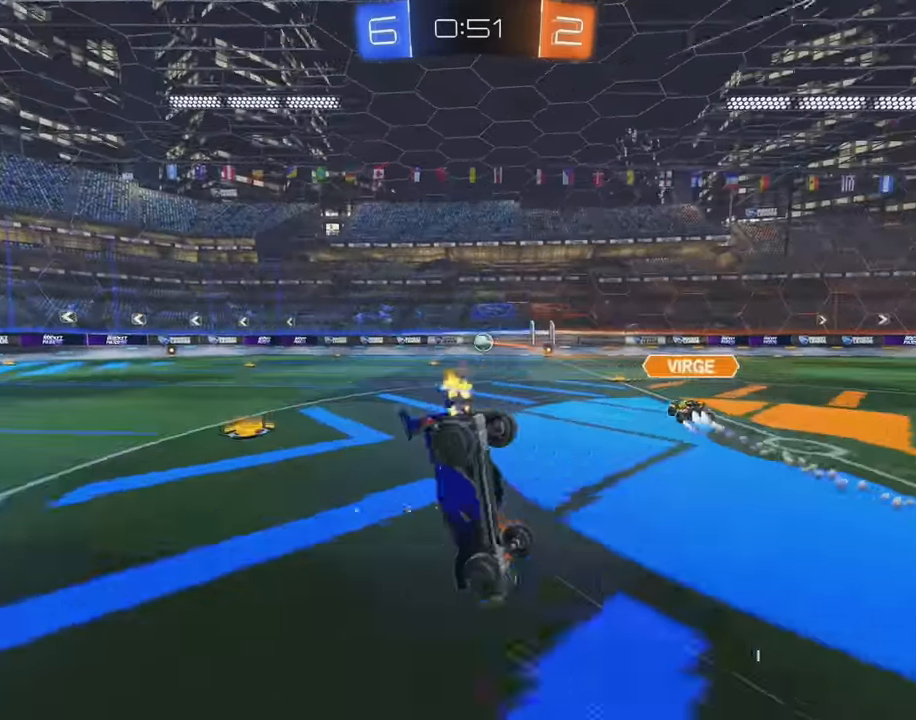
{"buttons": [], "left_stick": "center", "events": [[17, "Y", "down"], [100, "Y", "up"], [167, "L2", "down"], [217, "Y", "down"], [283, "L2", "up"], [283, "Y", "up"]]}
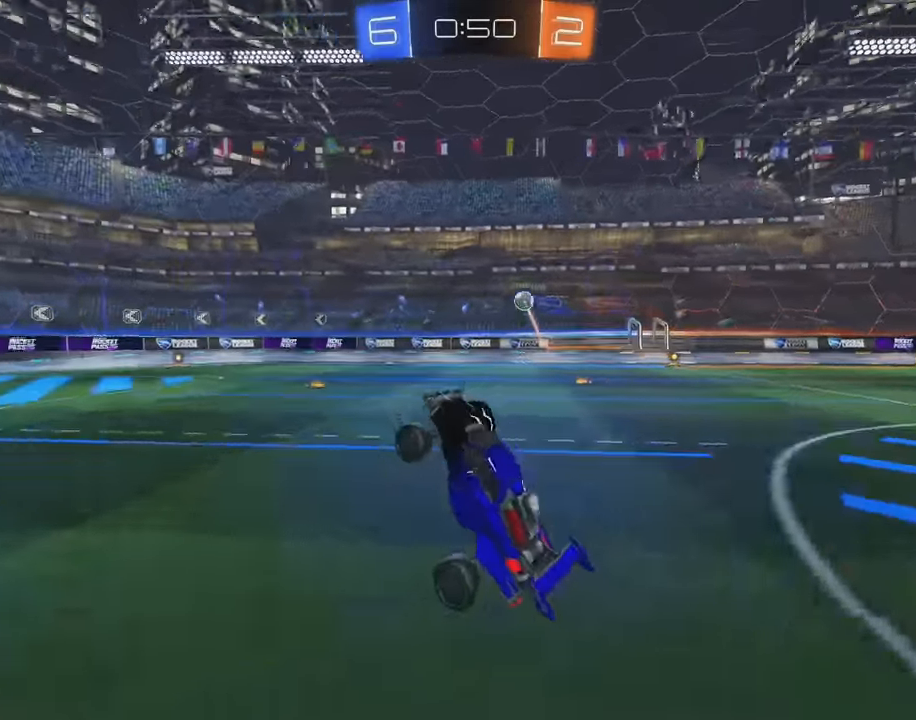
{"buttons": ["B", "R2"], "left_stick": "right", "events": [[100, "R2", "down"], [250, "B", "down"], [250, "Y", "down"], [367, "left_stick", "right"], [383, "Y", "up"]]}
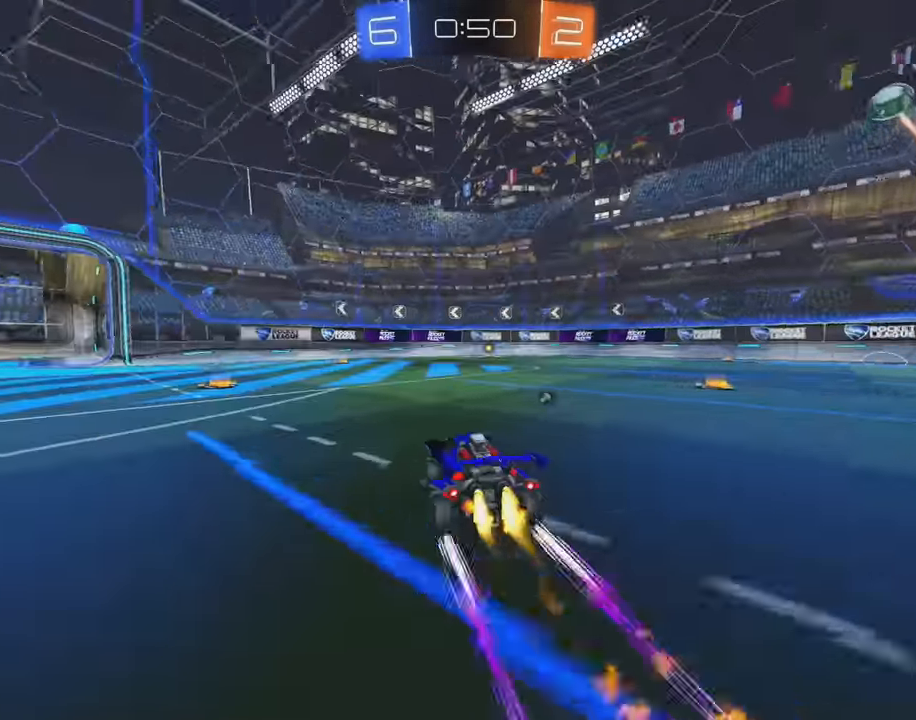
{"buttons": ["R2"], "left_stick": "center", "events": [[17, "Y", "down"], [100, "left_stick", "center"], [133, "B", "up"], [133, "Y", "up"], [267, "Y", "down"], [283, "left_stick", "right"], [367, "Y", "up"], [434, "left_stick", "center"]]}
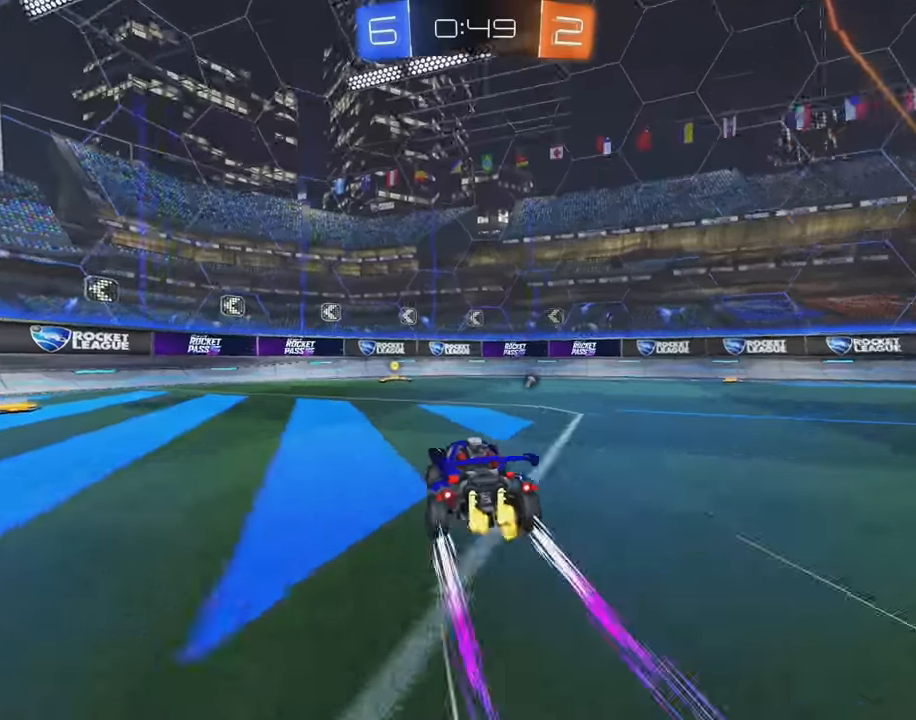
{"buttons": ["L1", "R2"], "left_stick": "left", "events": [[17, "Y", "down"], [117, "Y", "up"], [350, "L1", "down"], [350, "left_stick", "left"]]}
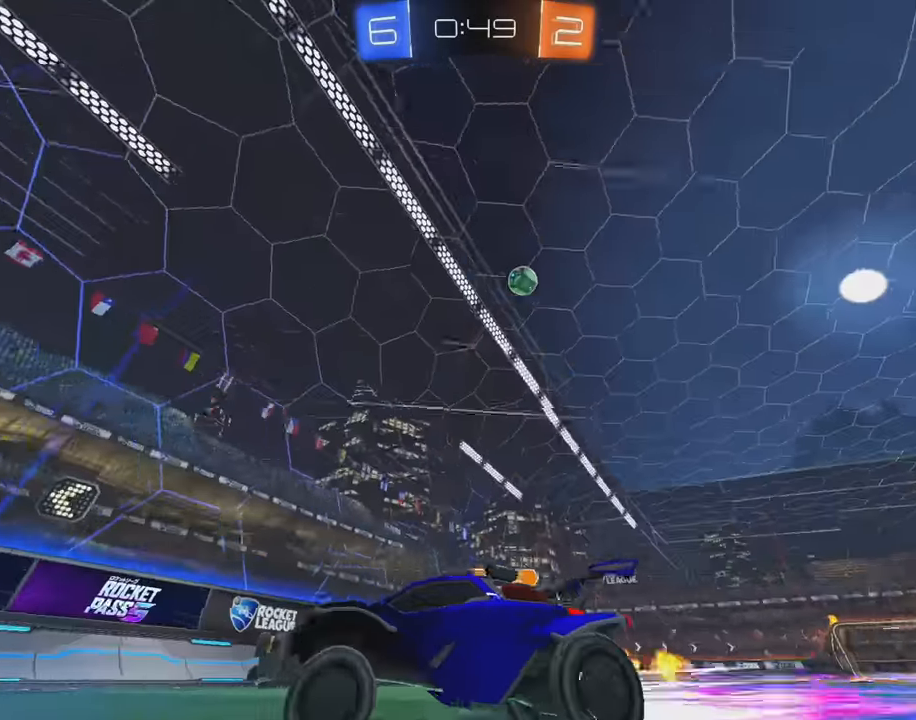
{"buttons": ["L1", "R2"], "left_stick": "left", "events": [[117, "L1", "up"], [134, "R2", "up"], [184, "R2", "down"], [400, "L1", "down"]]}
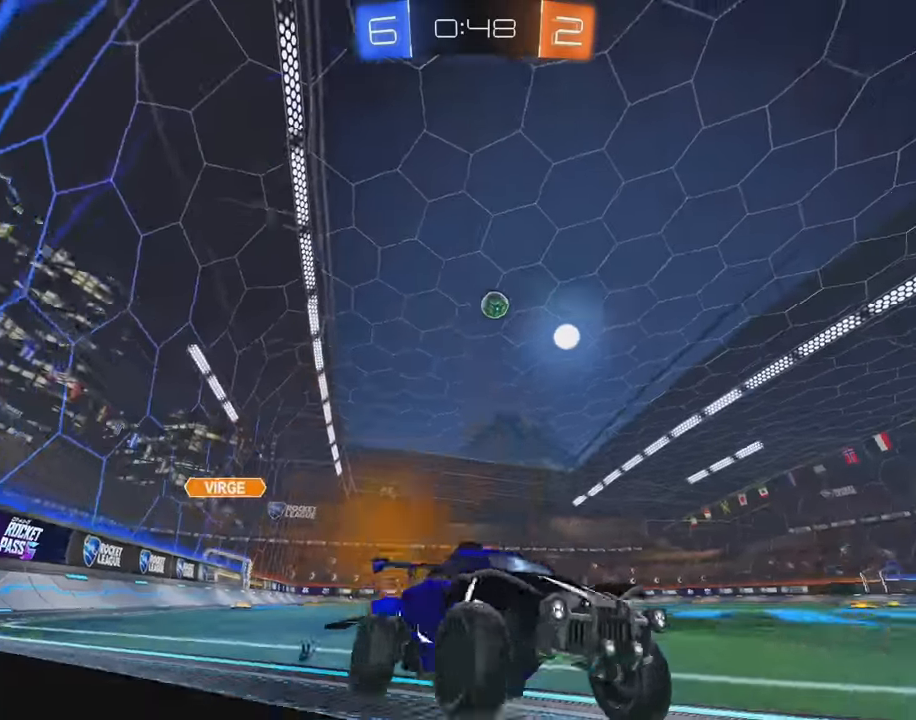
{"buttons": ["B", "R2"], "left_stick": "left", "events": [[17, "L1", "up"], [300, "B", "down"]]}
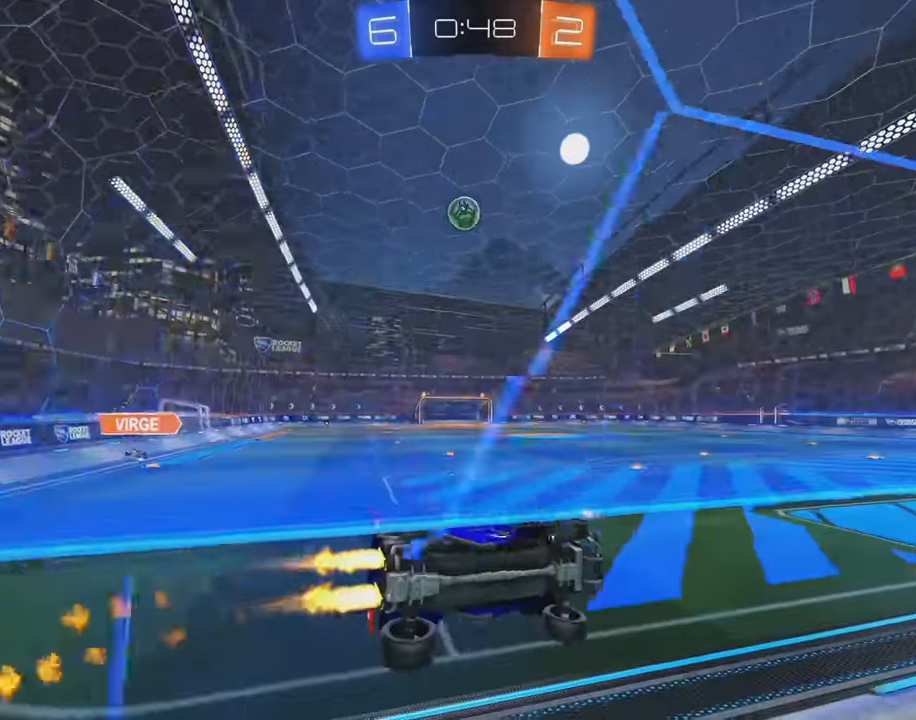
{"buttons": [], "left_stick": "left", "events": [[167, "B", "up"], [184, "left_stick", "center"], [367, "R2", "up"], [450, "left_stick", "left"]]}
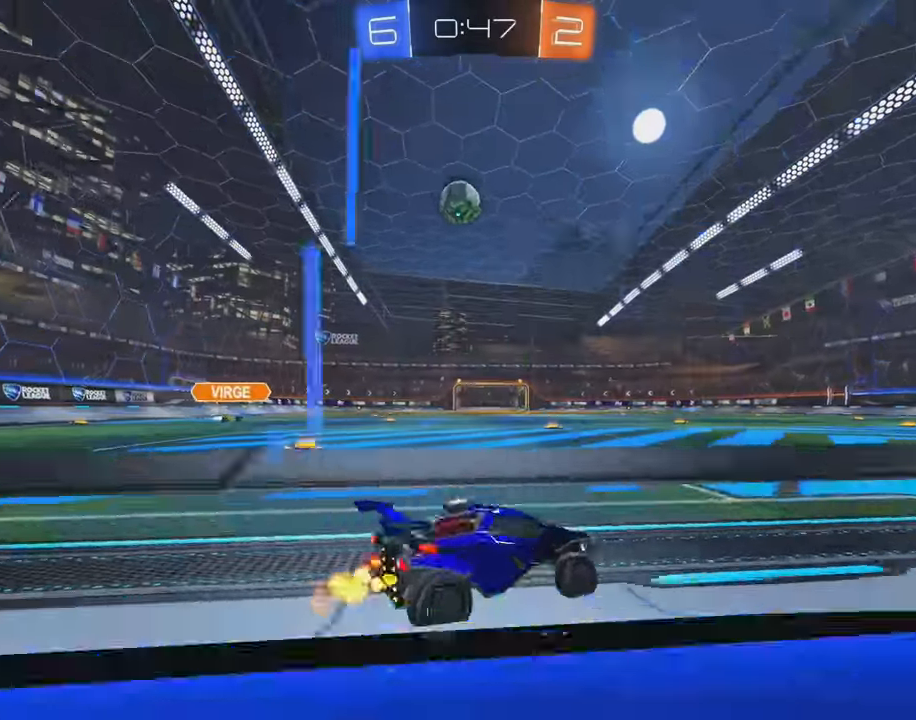
{"buttons": ["R2"], "left_stick": "left", "events": [[17, "R2", "down"], [150, "R2", "up"], [167, "left_stick", "center"], [234, "left_stick", "left"], [267, "R2", "down"]]}
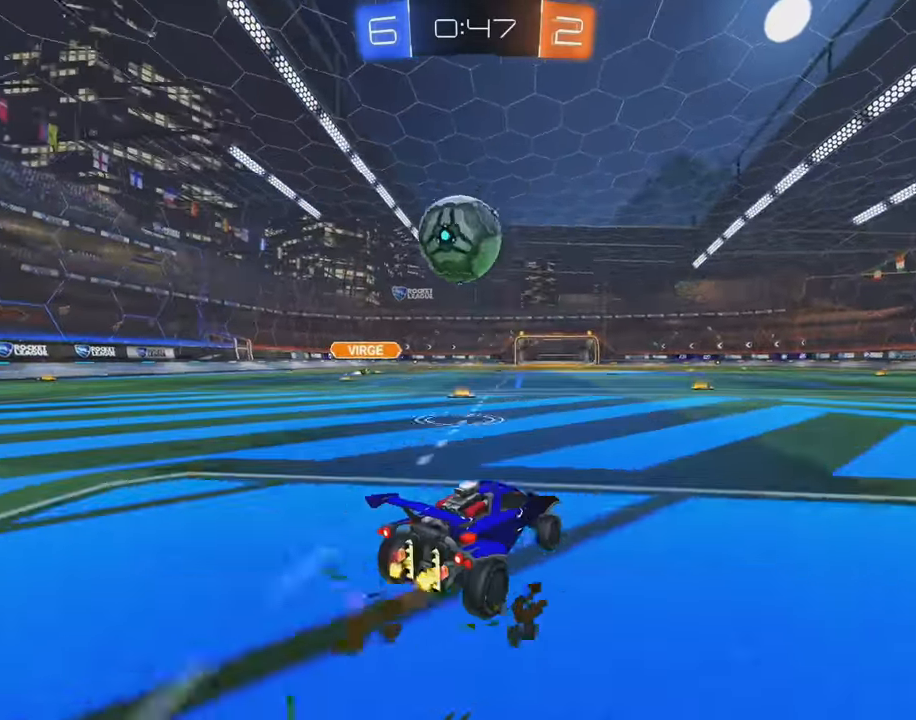
{"buttons": ["L1", "R2"], "left_stick": "up-left", "events": [[100, "A", "down"], [150, "L1", "down"], [167, "A", "up"], [167, "left_stick", "up-left"], [200, "A", "down"], [284, "A", "up"]]}
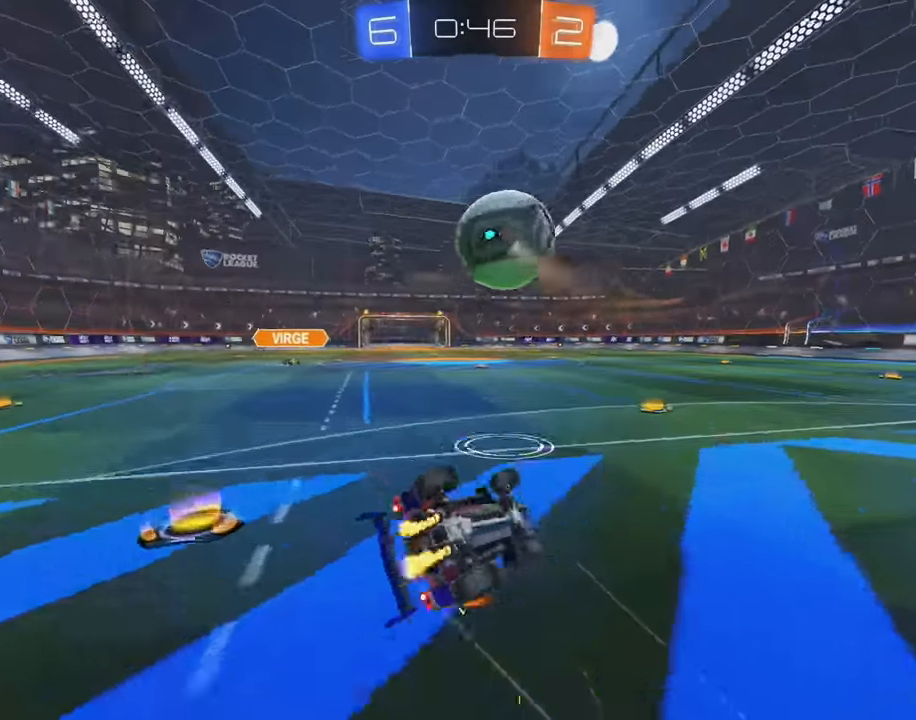
{"buttons": [], "left_stick": "center", "events": [[100, "R2", "up"], [134, "left_stick", "left"], [350, "L1", "up"], [384, "left_stick", "center"]]}
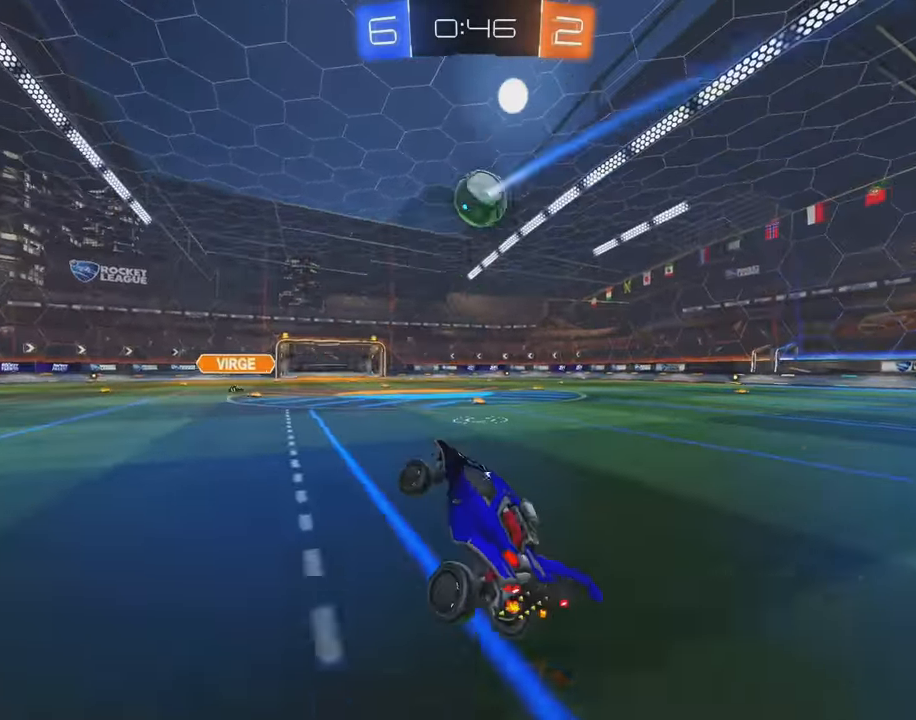
{"buttons": ["A", "B", "L1", "R2"], "left_stick": "right", "events": [[34, "left_stick", "right"], [134, "R2", "down"], [200, "B", "down"], [450, "A", "down"], [500, "L1", "down"]]}
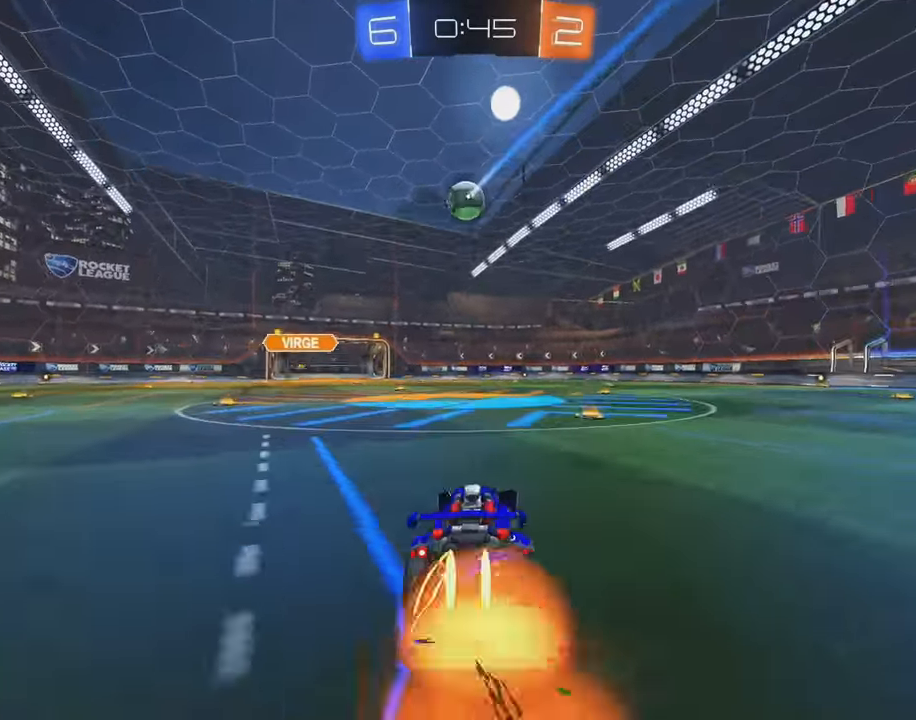
{"buttons": ["L1"], "left_stick": "right", "events": [[17, "A", "up"], [67, "A", "down"], [84, "Y", "down"], [167, "A", "up"], [200, "B", "up"], [200, "Y", "up"], [267, "R2", "up"], [334, "Y", "down"], [434, "Y", "up"]]}
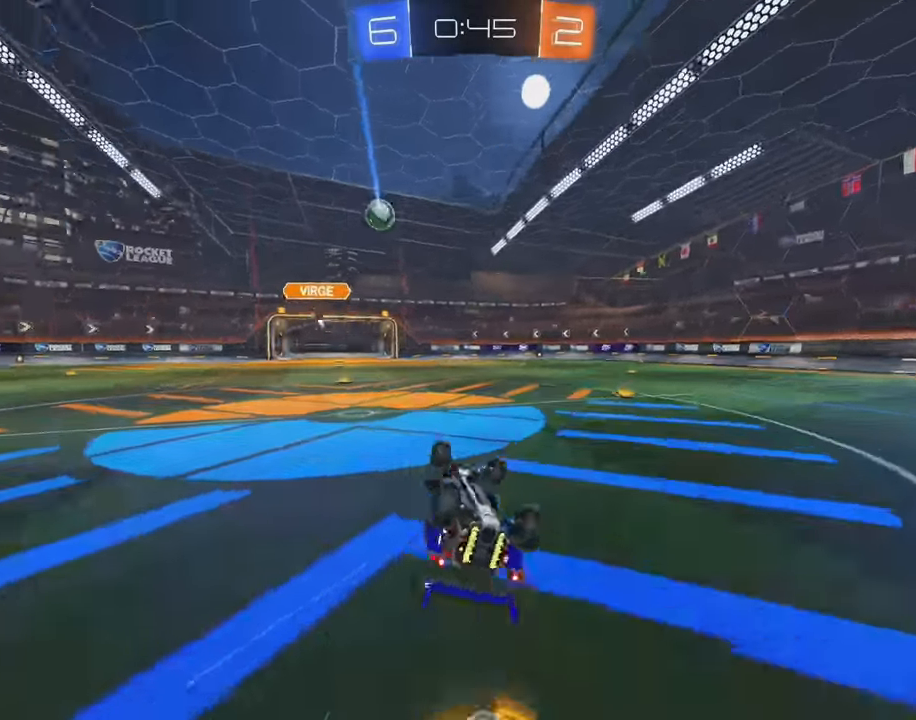
{"buttons": ["R2"], "left_stick": "center", "events": [[84, "R2", "down"], [267, "L1", "up"], [334, "left_stick", "center"]]}